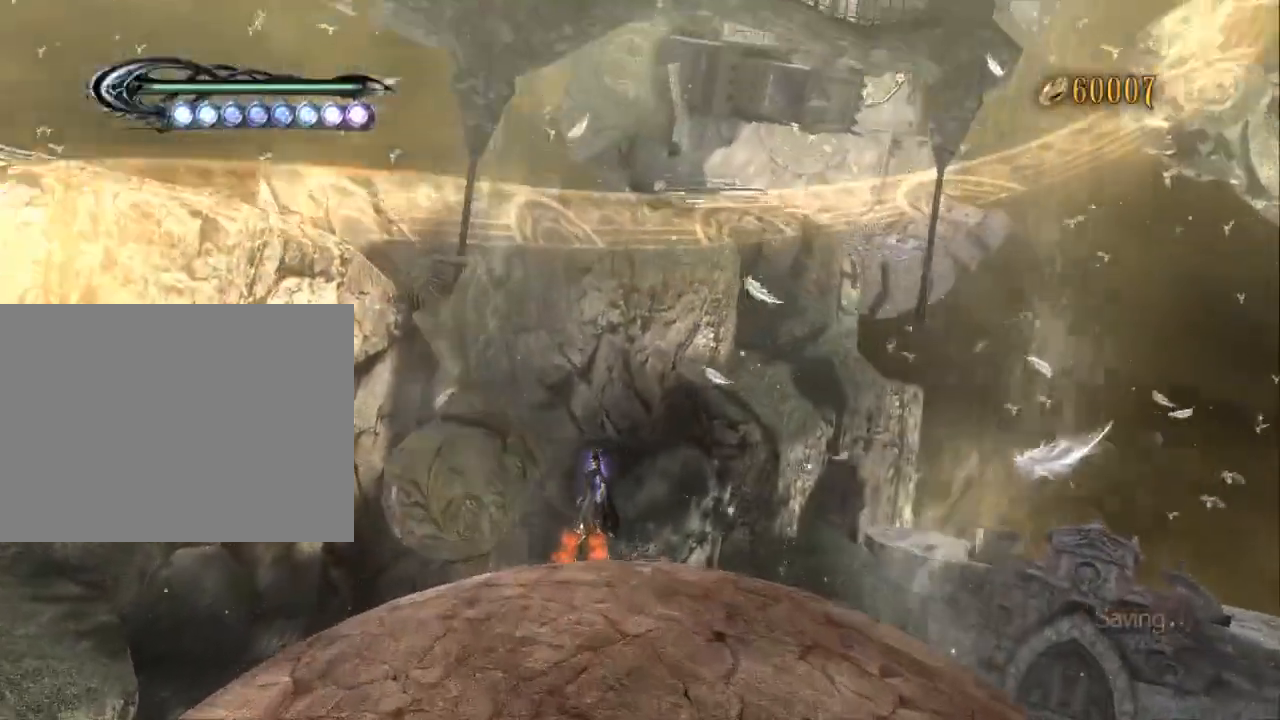
Gameplay with a controller (Xbox layout); each line is a JSON object with the inputs held at the frame after it (dt_ms = milliseconds from this image to that frame). "events" lists button and stick changes between this image and that frame as [ms after this image, input, new state], when the widget could be followed in between. Not read: DPAD_DOWN DPAD_LEFT DPAD_RIGHT DPAD_UP L1 L2 L3 R2 SELECT START.
{"dt_ms": 500, "buttons": [], "left_stick": "center", "right_stick": "center", "events": []}
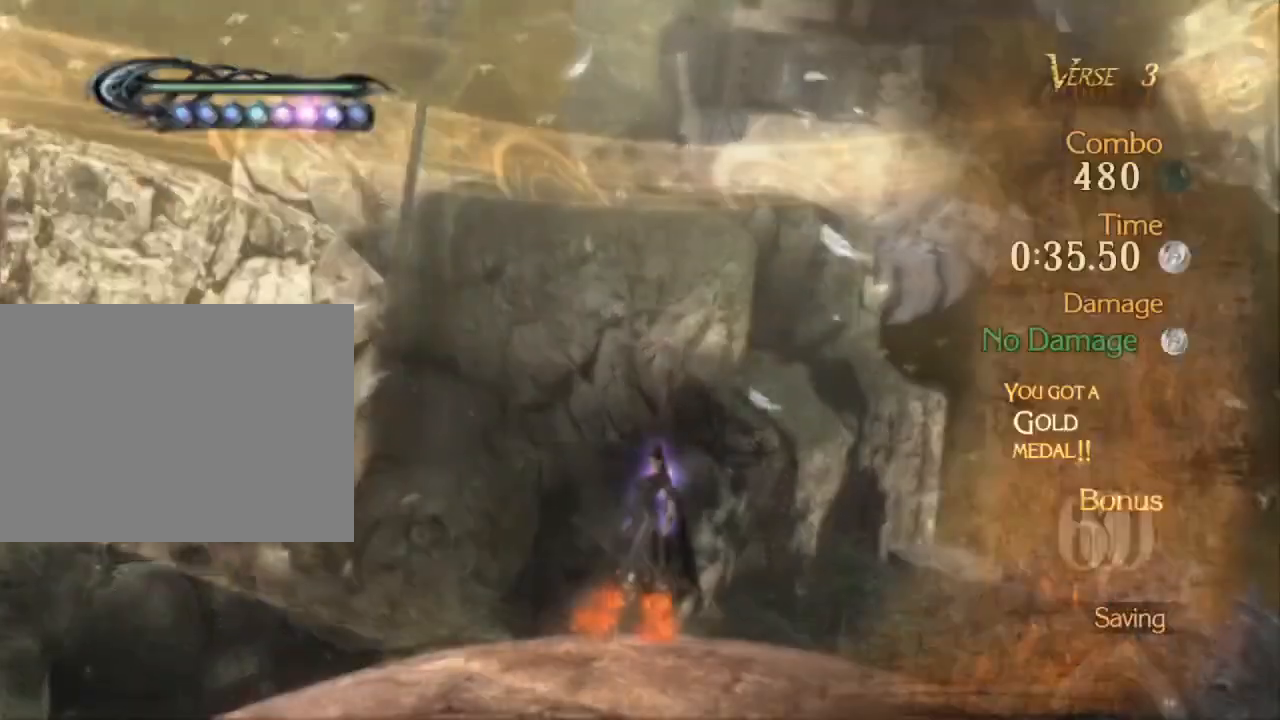
{"dt_ms": 500, "buttons": [], "left_stick": "center", "right_stick": "center", "events": []}
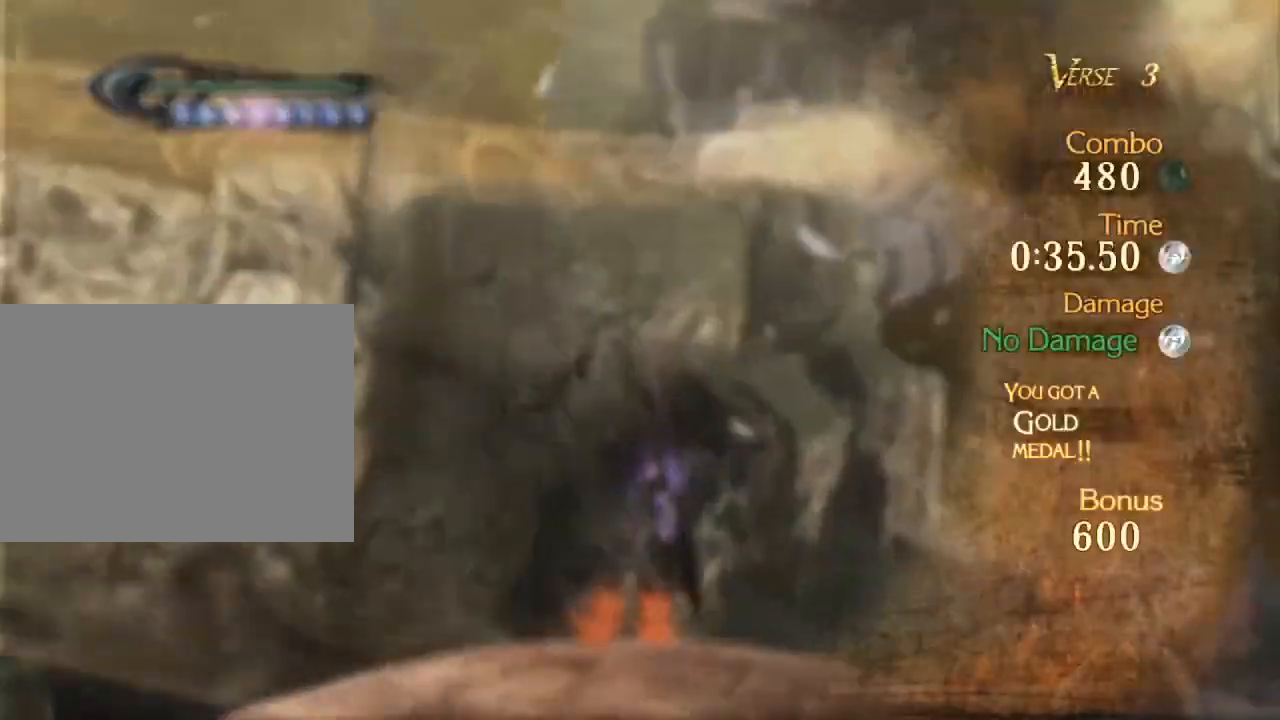
{"dt_ms": 500, "buttons": [], "left_stick": "center", "right_stick": "center", "events": []}
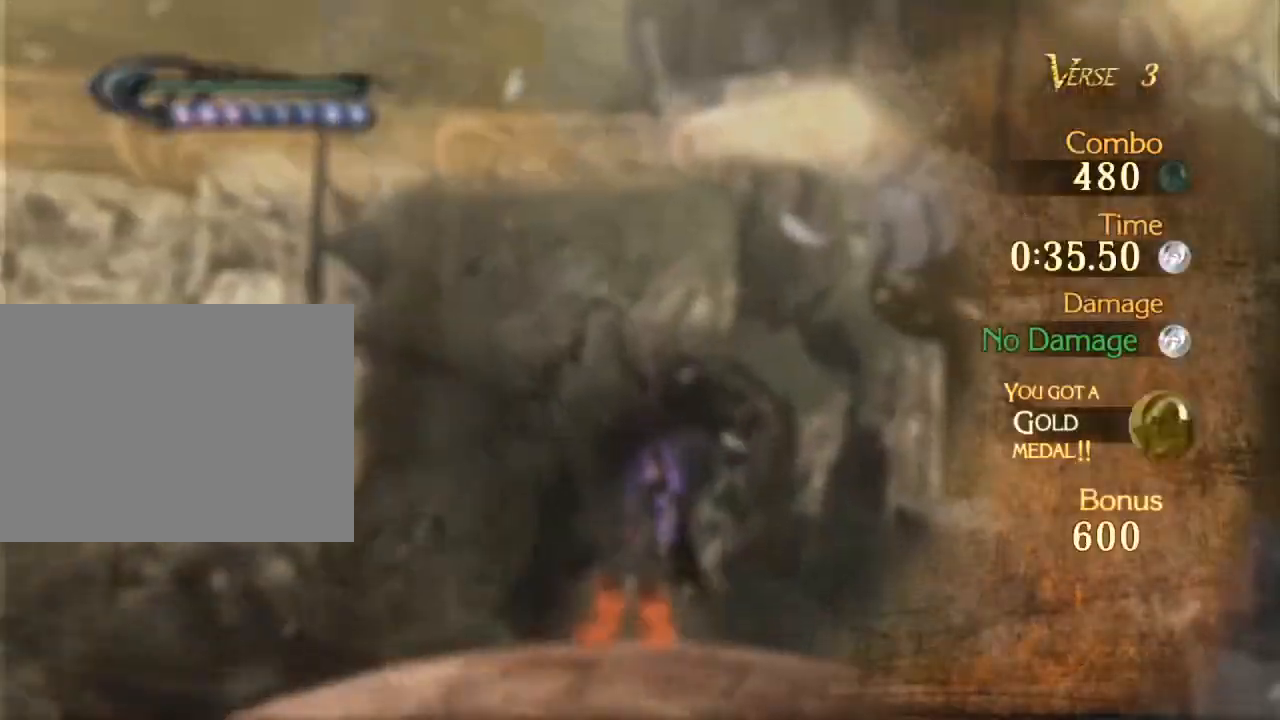
{"dt_ms": 500, "buttons": [], "left_stick": "center", "right_stick": "center", "events": []}
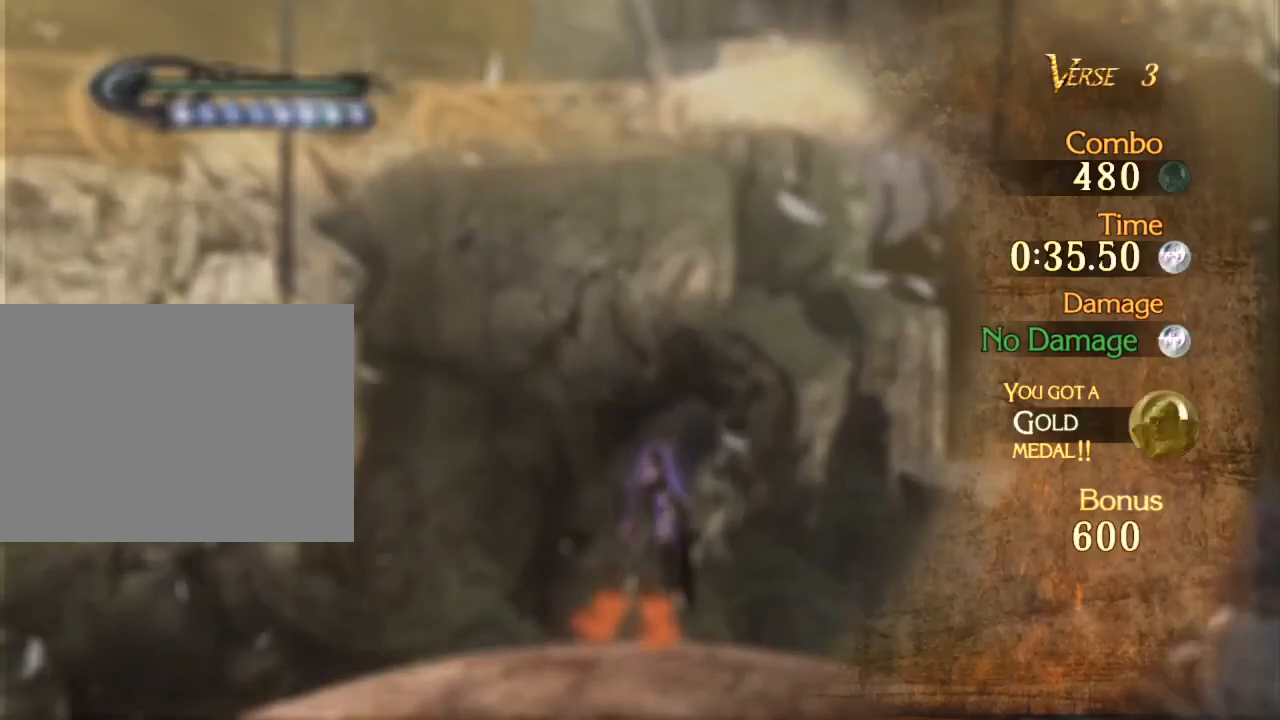
{"dt_ms": 500, "buttons": [], "left_stick": "center", "right_stick": "center", "events": []}
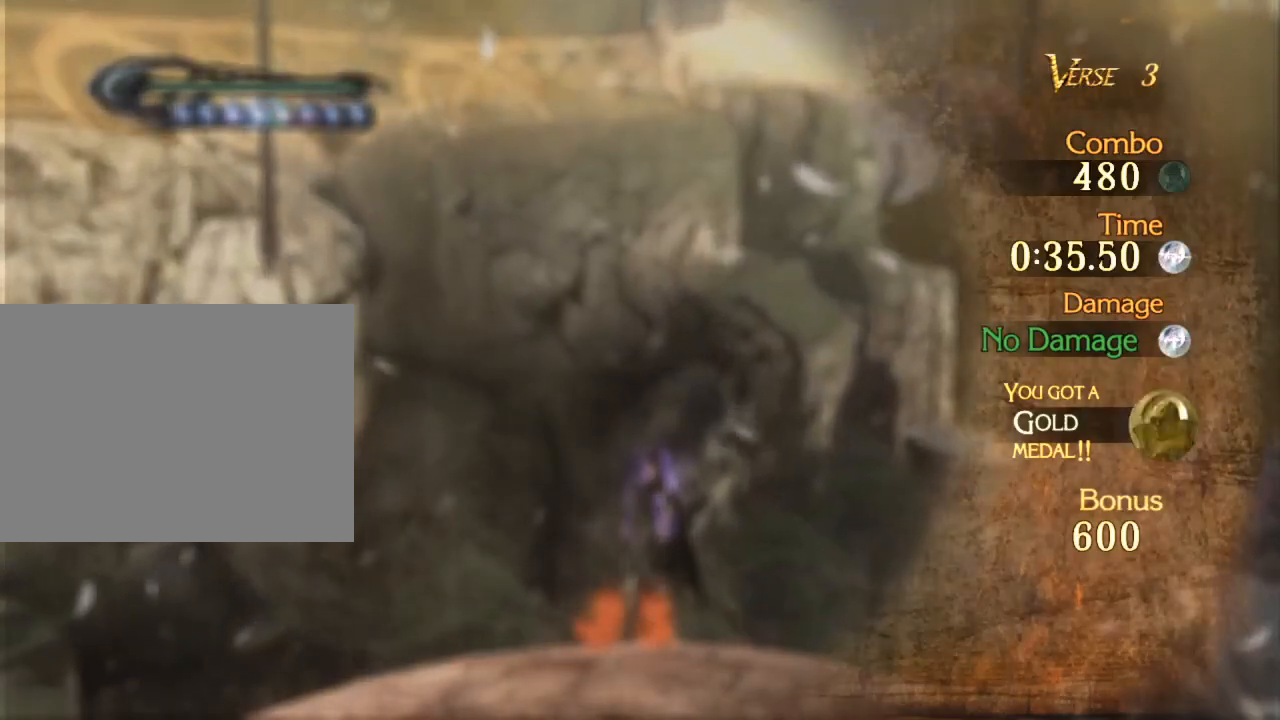
{"dt_ms": 500, "buttons": [], "left_stick": "down", "right_stick": "center"}
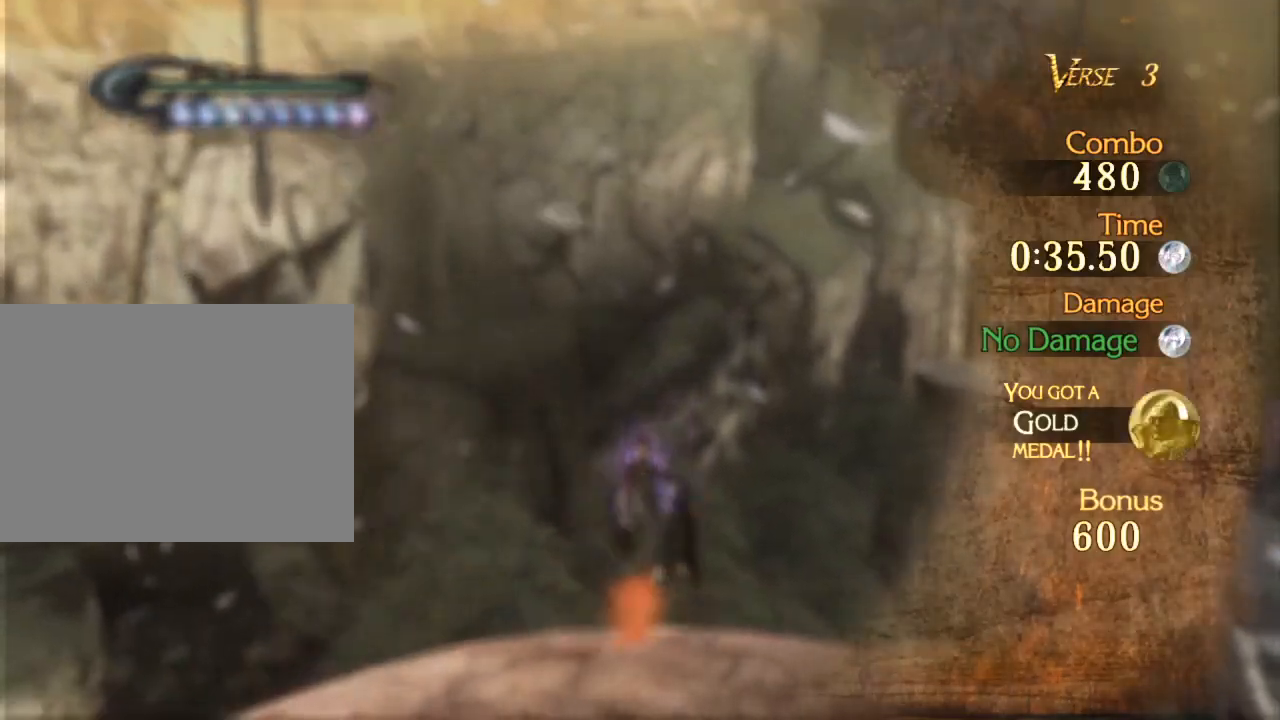
{"dt_ms": 500, "buttons": [], "left_stick": "down", "right_stick": "center", "events": []}
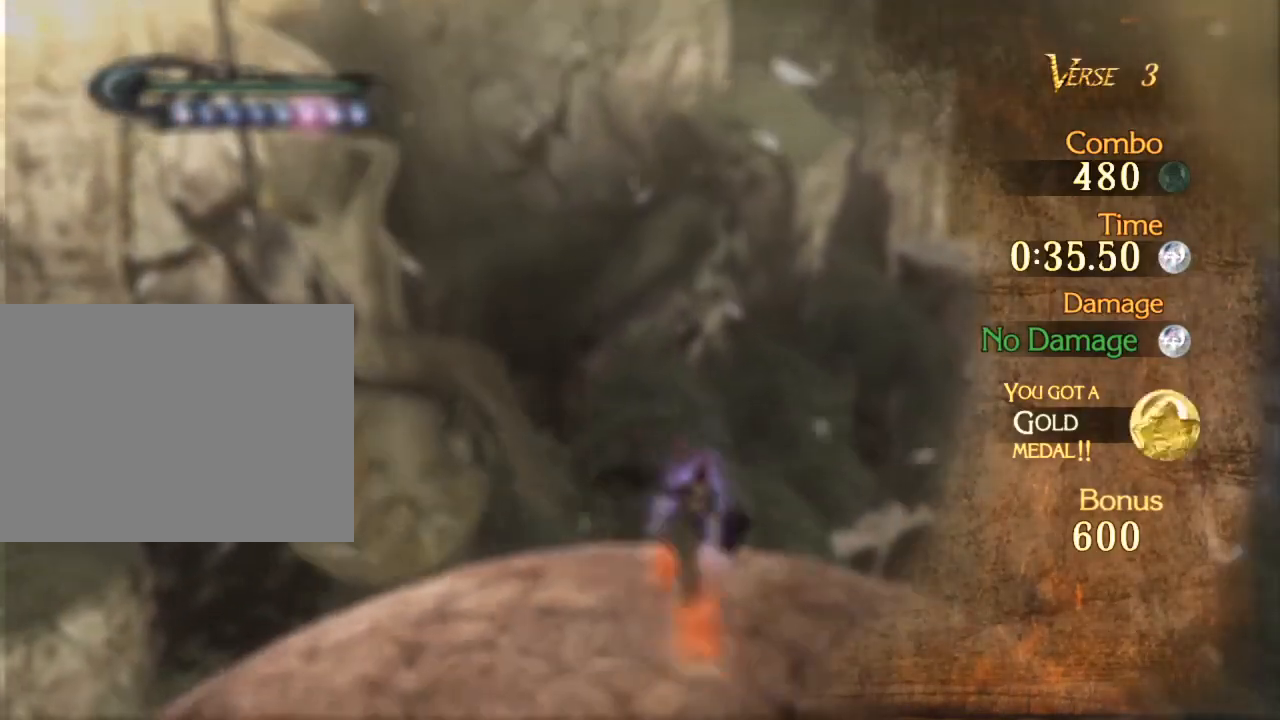
{"dt_ms": 1000, "buttons": [], "left_stick": "center", "right_stick": "center", "events": [[300, "left_stick", "center"]]}
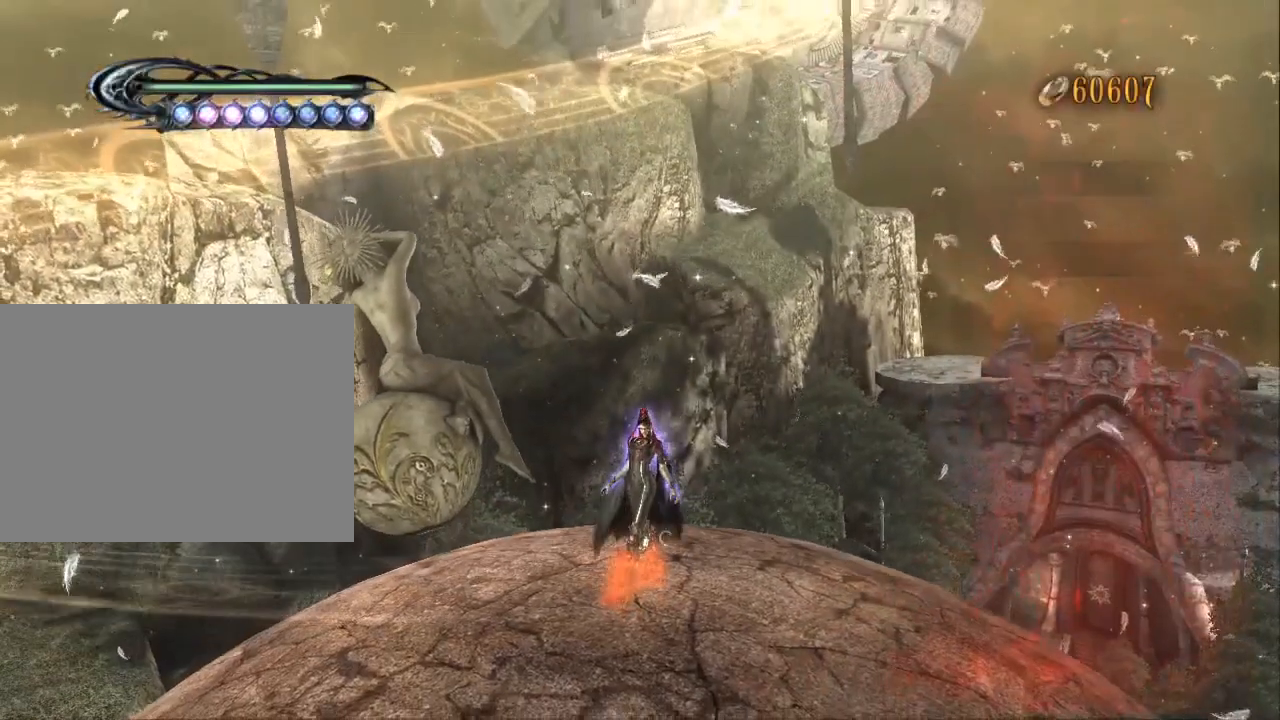
{"dt_ms": 500, "buttons": [], "left_stick": "up", "right_stick": "center", "events": [[467, "left_stick", "up"]]}
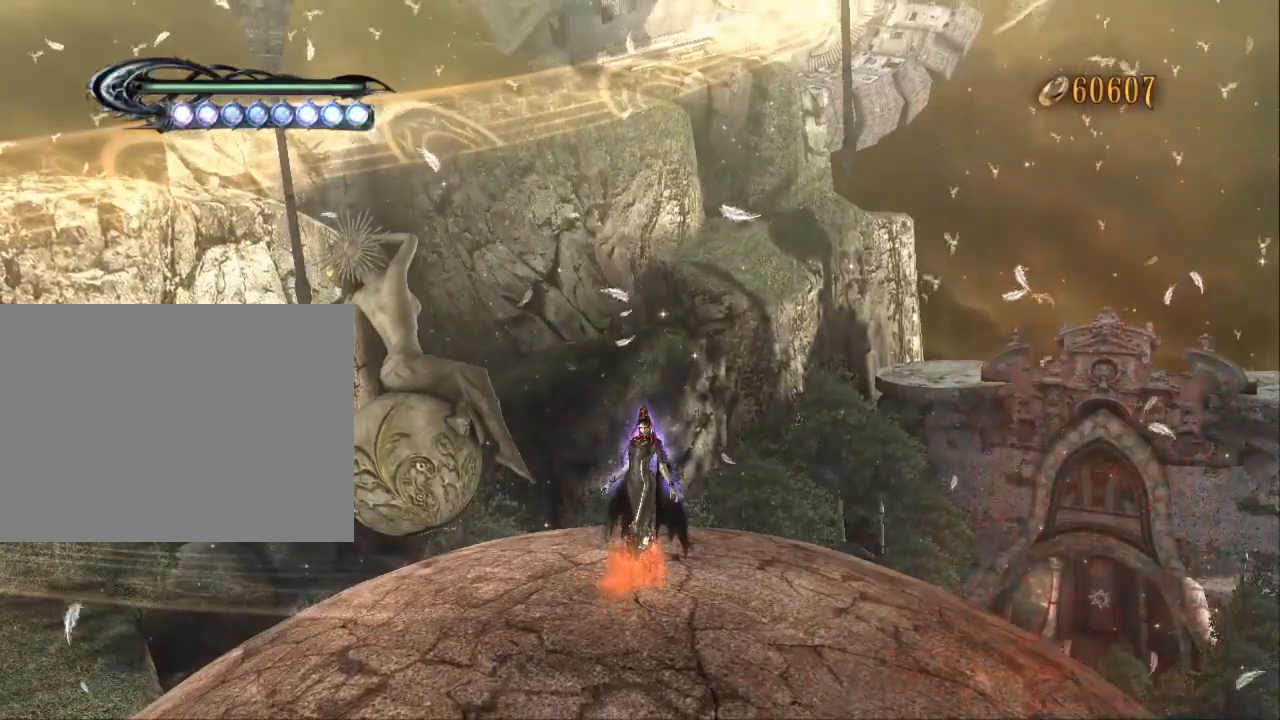
{"dt_ms": 500, "buttons": [], "left_stick": "down", "right_stick": "center", "events": [[200, "left_stick", "center"], [433, "left_stick", "down"]]}
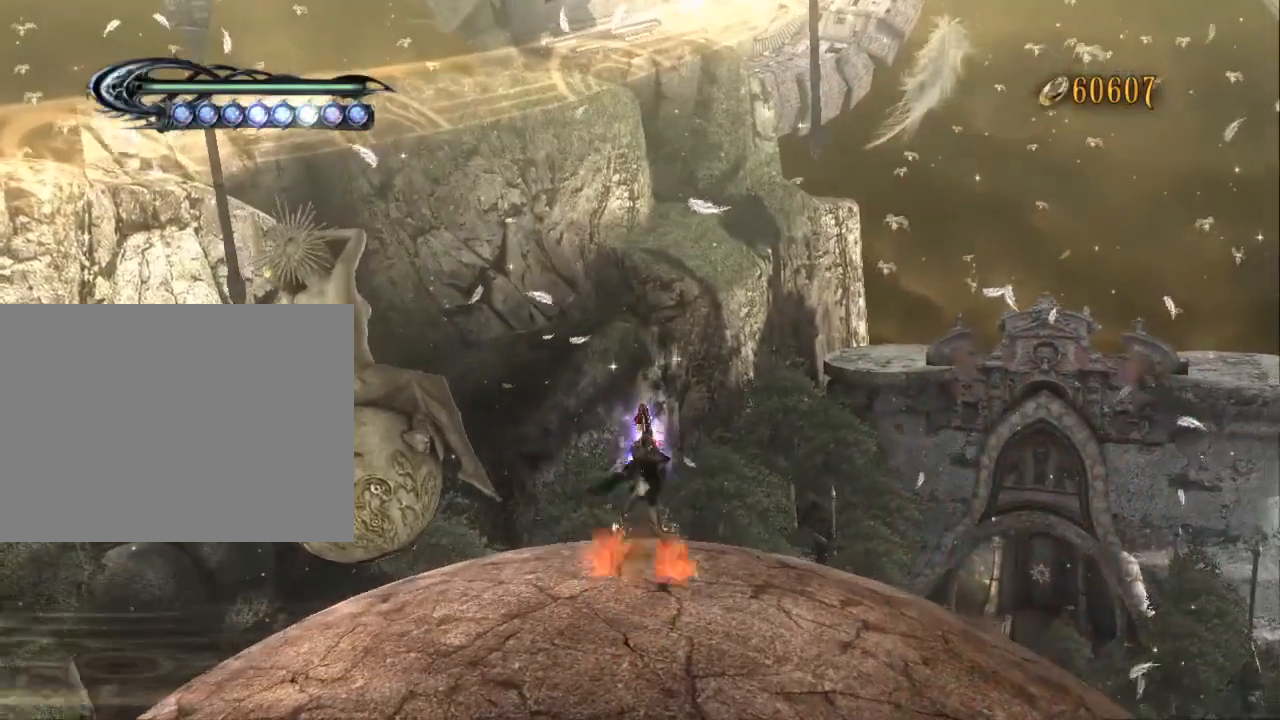
{"dt_ms": 500, "buttons": [], "left_stick": "center", "right_stick": "center", "events": [[33, "left_stick", "center"]]}
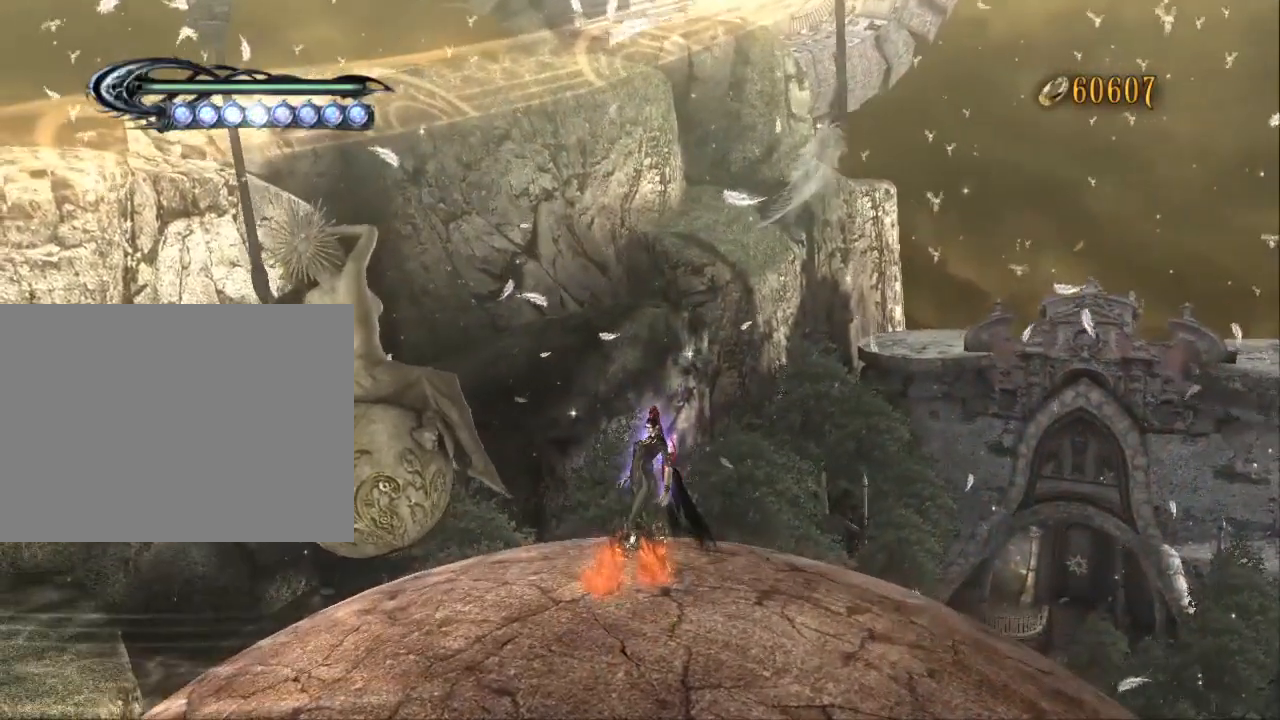
{"dt_ms": 500, "buttons": [], "left_stick": "center", "right_stick": "center", "events": []}
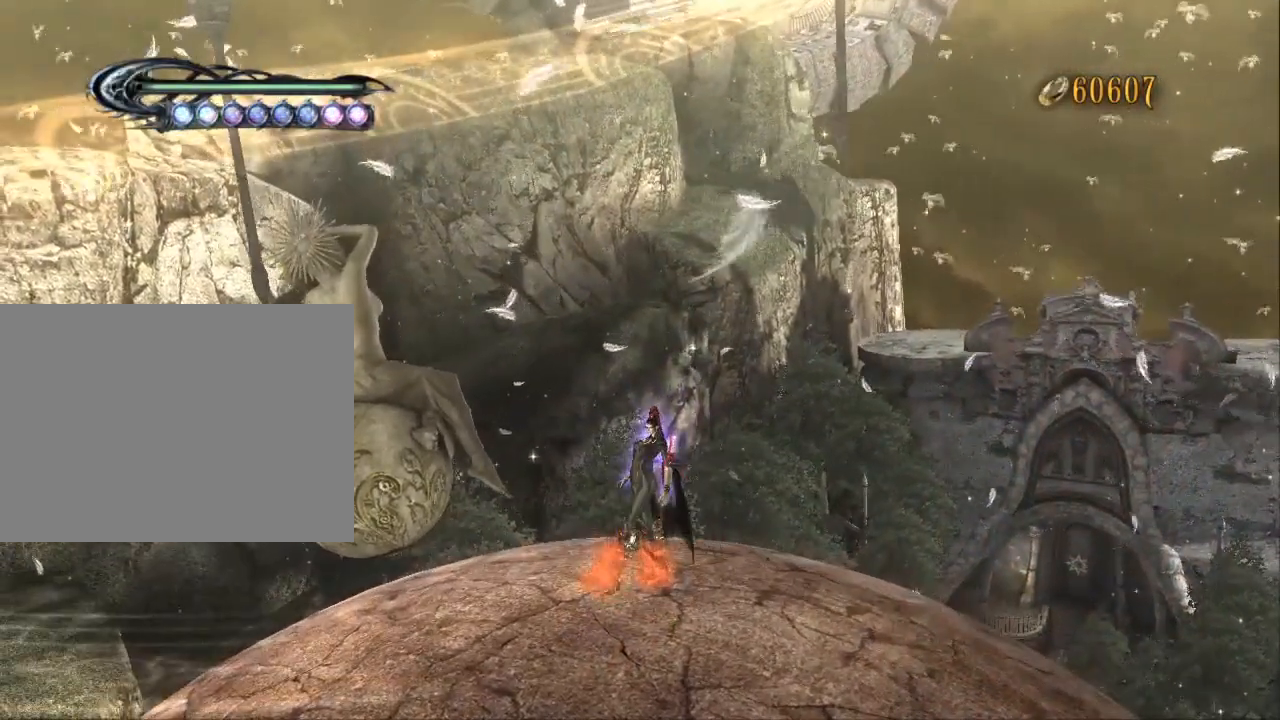
{"dt_ms": 1000, "buttons": [], "left_stick": "center", "right_stick": "center", "events": [[200, "right_stick", "up-left"], [933, "right_stick", "center"]]}
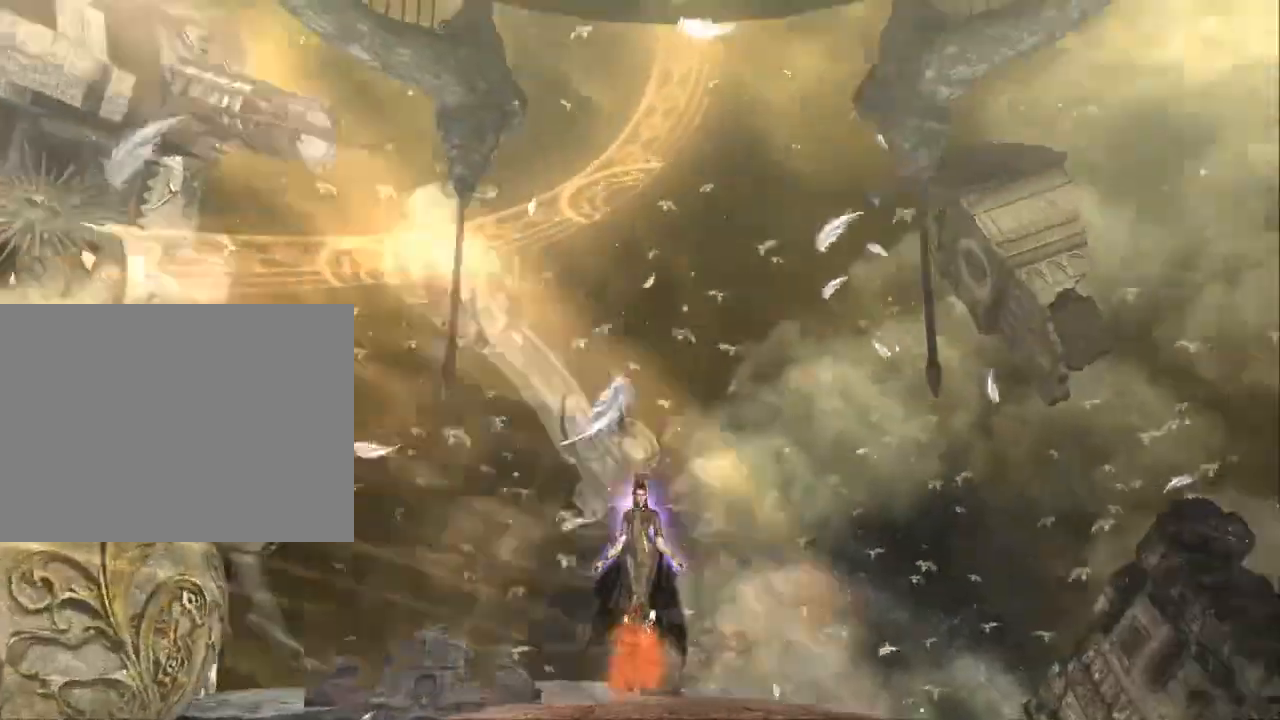
{"dt_ms": 500, "buttons": [], "left_stick": "center", "right_stick": "right", "events": [[67, "right_stick", "right"]]}
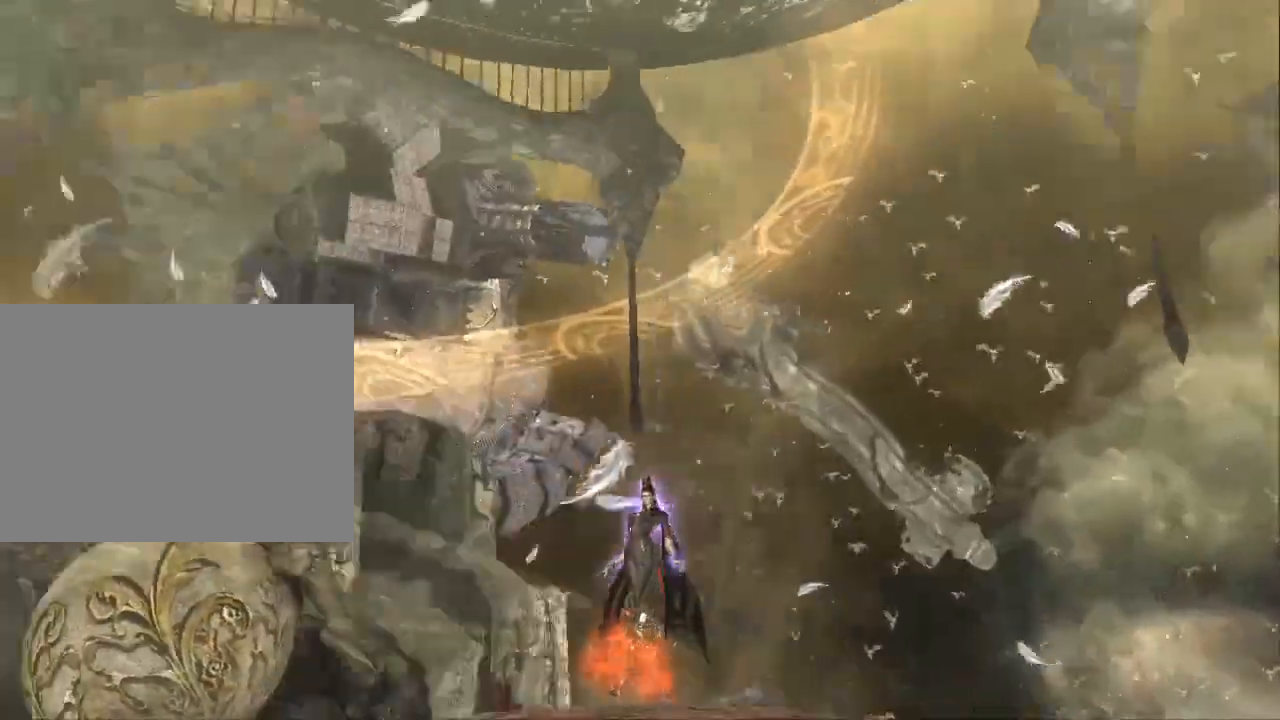
{"dt_ms": 500, "buttons": [], "left_stick": "center", "right_stick": "center", "events": [[167, "right_stick", "center"]]}
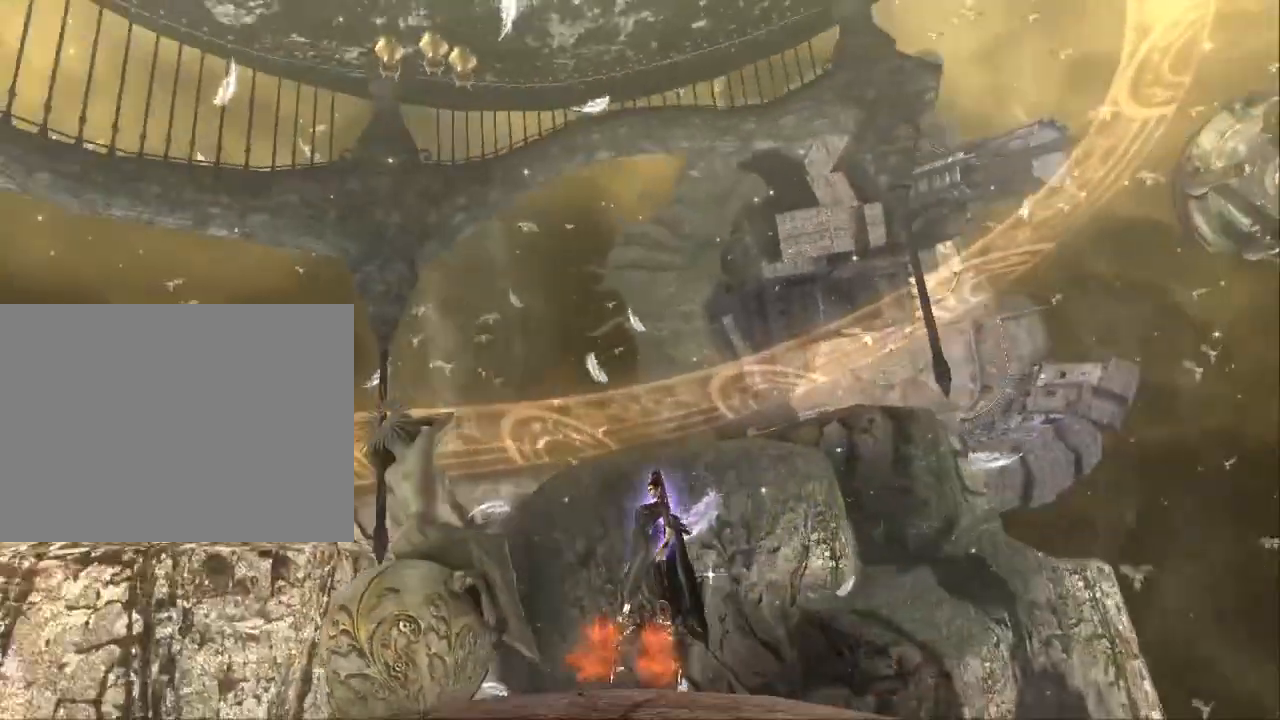
{"dt_ms": 500, "buttons": [], "left_stick": "center", "right_stick": "left", "events": [[467, "right_stick", "left"]]}